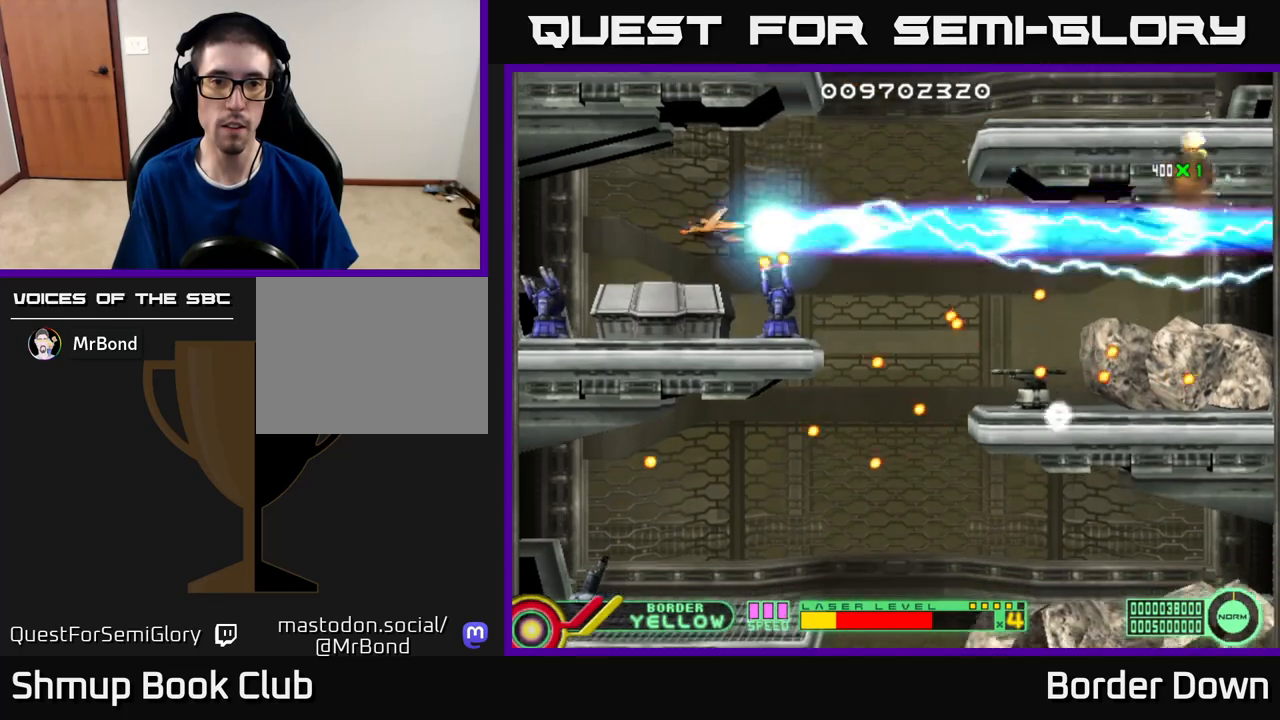
Gameplay with a controller (Xbox layout); each line is a JSON object with the inputs held at the frame after it. "events" lists button and stick changes between this image and that frame as [ms after this image, input, new state], when the widget could be followed in between.
{"buttons": ["B", "DPAD_LEFT"], "left_stick": "center", "right_stick": "center", "events": [[400, "DPAD_DOWN", "up"]]}
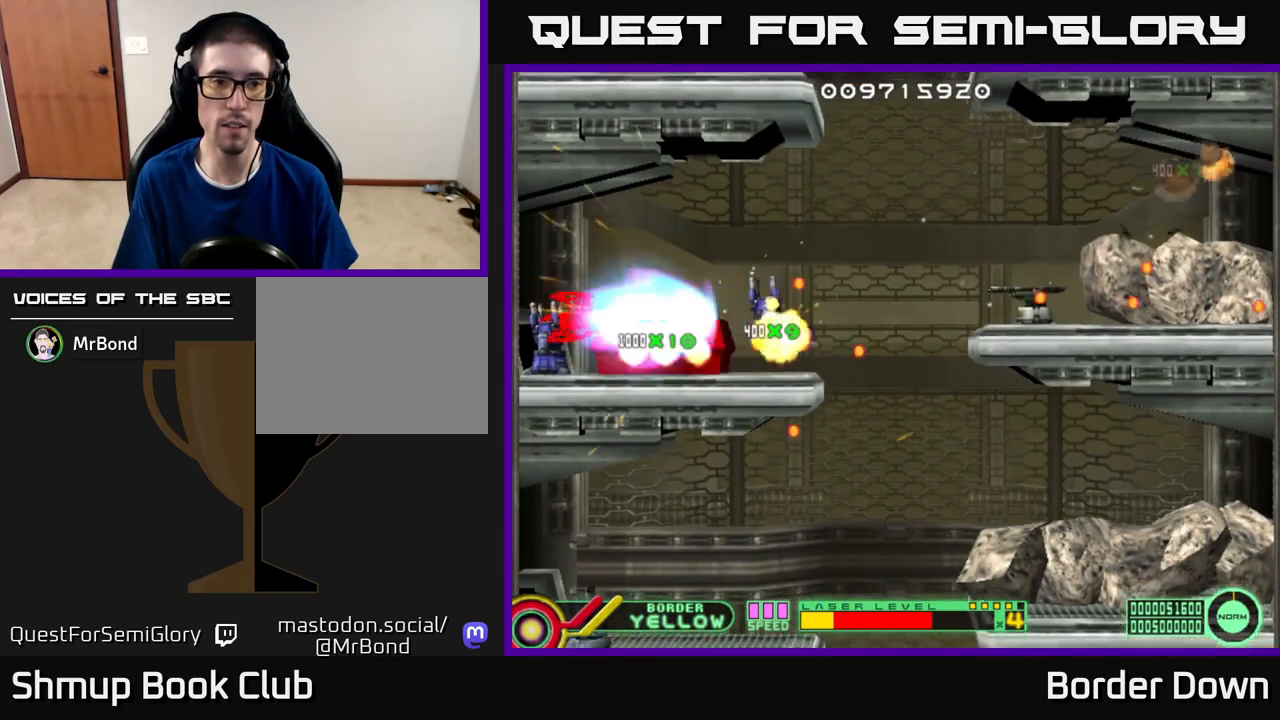
{"buttons": ["B", "DPAD_RIGHT"], "left_stick": "center", "right_stick": "center", "events": [[83, "DPAD_DOWN", "down"], [217, "DPAD_DOWN", "up"], [300, "DPAD_LEFT", "up"], [317, "DPAD_RIGHT", "down"], [350, "DPAD_UP", "down"], [450, "DPAD_UP", "up"]]}
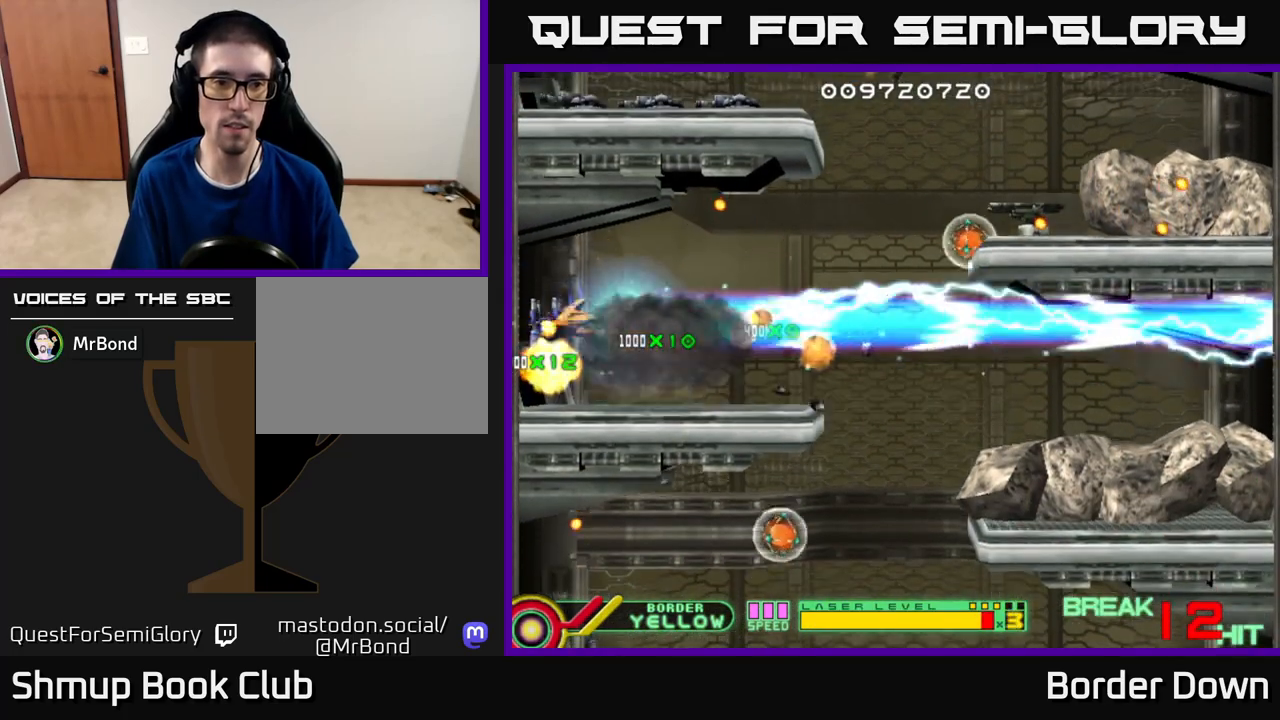
{"buttons": ["DPAD_RIGHT"], "left_stick": "center", "right_stick": "center", "events": [[17, "B", "up"], [33, "DPAD_DOWN", "down"], [67, "A", "down"], [117, "DPAD_DOWN", "up"], [167, "A", "up"], [233, "A", "down"], [300, "A", "up"], [367, "A", "down"], [383, "DPAD_DOWN", "down"], [450, "A", "up"], [500, "DPAD_DOWN", "up"]]}
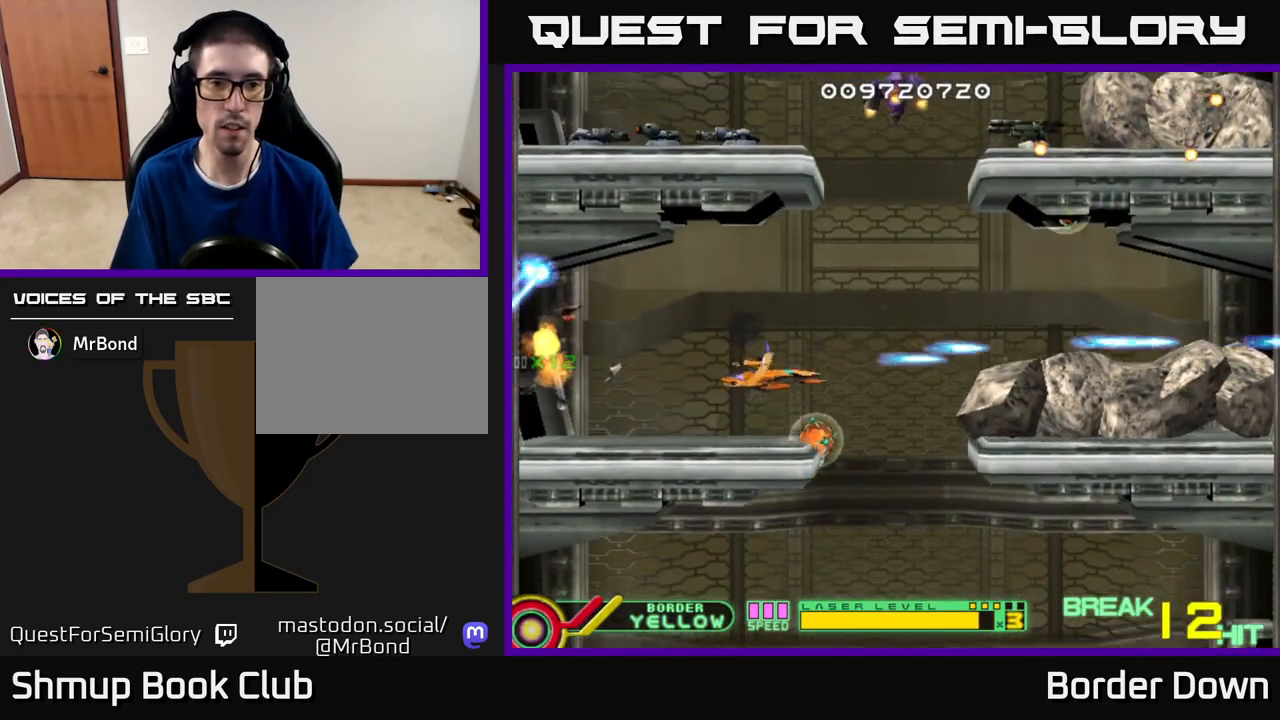
{"buttons": ["A", "DPAD_RIGHT"], "left_stick": "center", "right_stick": "center", "events": [[33, "A", "down"], [117, "DPAD_DOWN", "down"], [133, "DPAD_RIGHT", "up"], [183, "DPAD_DOWN", "up"], [217, "DPAD_UP", "down"], [400, "DPAD_RIGHT", "down"], [500, "DPAD_UP", "up"]]}
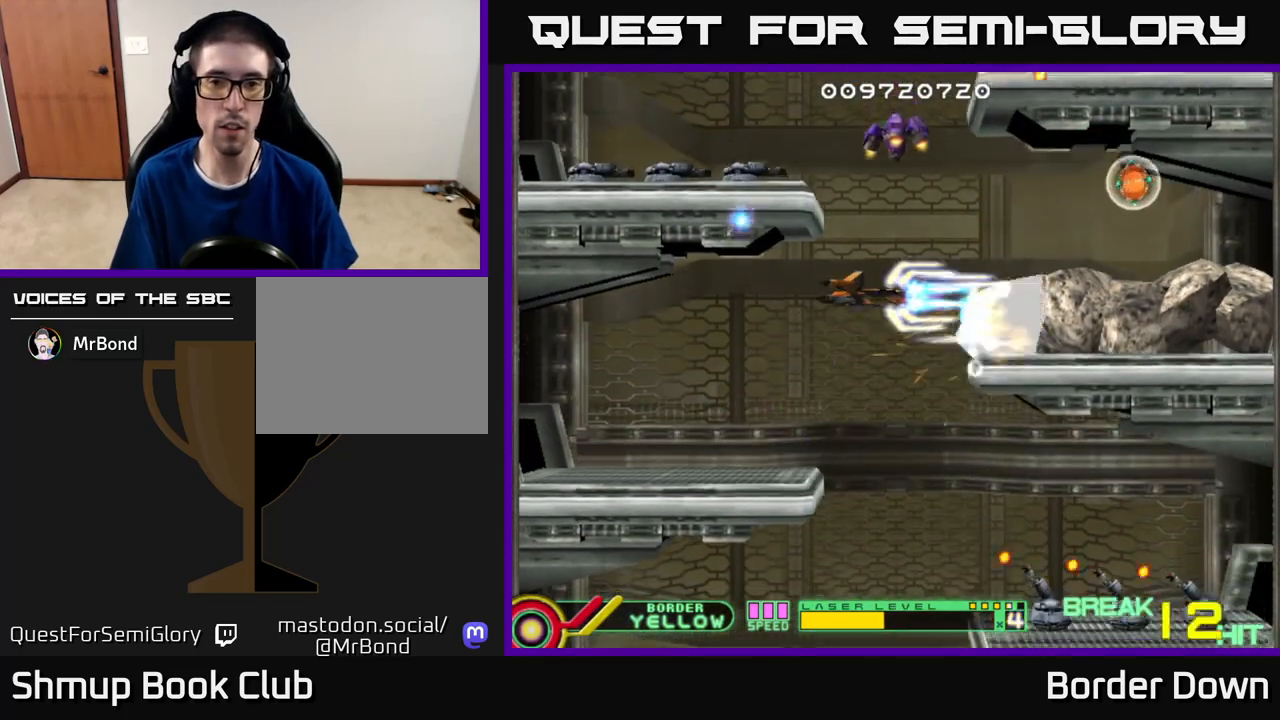
{"buttons": ["A", "DPAD_DOWN", "DPAD_LEFT"], "left_stick": "center", "right_stick": "center", "events": [[17, "DPAD_RIGHT", "up"], [283, "DPAD_DOWN", "down"], [317, "DPAD_LEFT", "down"]]}
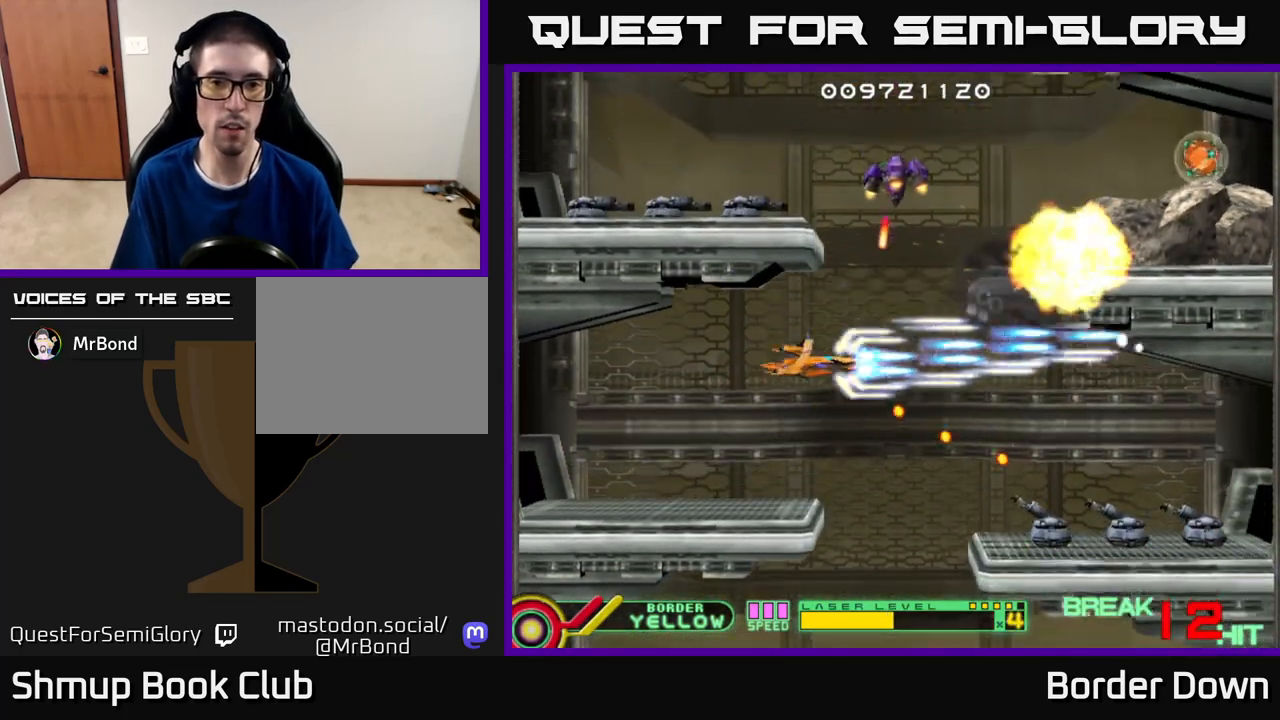
{"buttons": ["A", "DPAD_DOWN"], "left_stick": "center", "right_stick": "center", "events": [[150, "DPAD_LEFT", "up"], [183, "DPAD_RIGHT", "down"], [233, "DPAD_DOWN", "up"], [350, "DPAD_RIGHT", "up"], [367, "DPAD_UP", "down"], [383, "DPAD_LEFT", "down"], [400, "DPAD_UP", "up"], [500, "DPAD_DOWN", "down"], [500, "DPAD_LEFT", "up"]]}
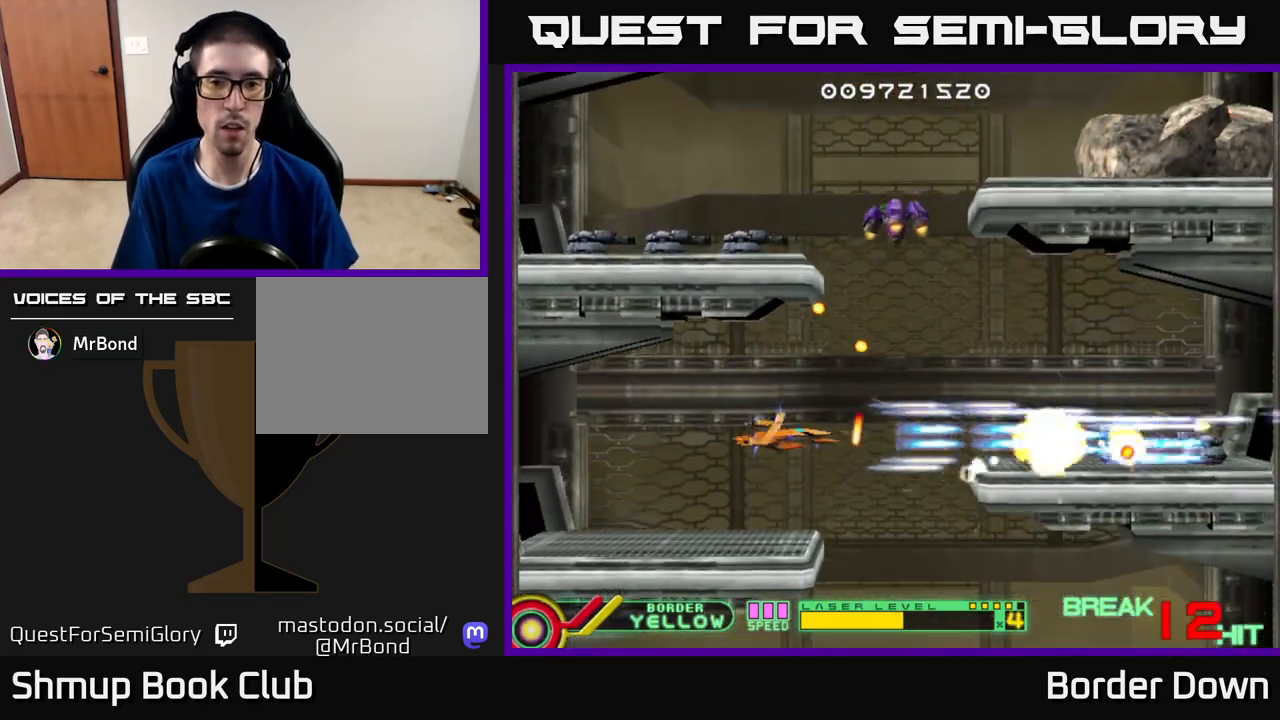
{"buttons": ["A", "DPAD_RIGHT"], "left_stick": "center", "right_stick": "center", "events": [[33, "DPAD_RIGHT", "down"], [50, "A", "up"], [100, "DPAD_RIGHT", "up"], [117, "A", "down"], [117, "DPAD_DOWN", "up"], [133, "DPAD_LEFT", "down"], [217, "A", "up"], [267, "A", "down"], [350, "A", "up"], [350, "DPAD_LEFT", "up"], [367, "DPAD_RIGHT", "down"], [417, "A", "down"]]}
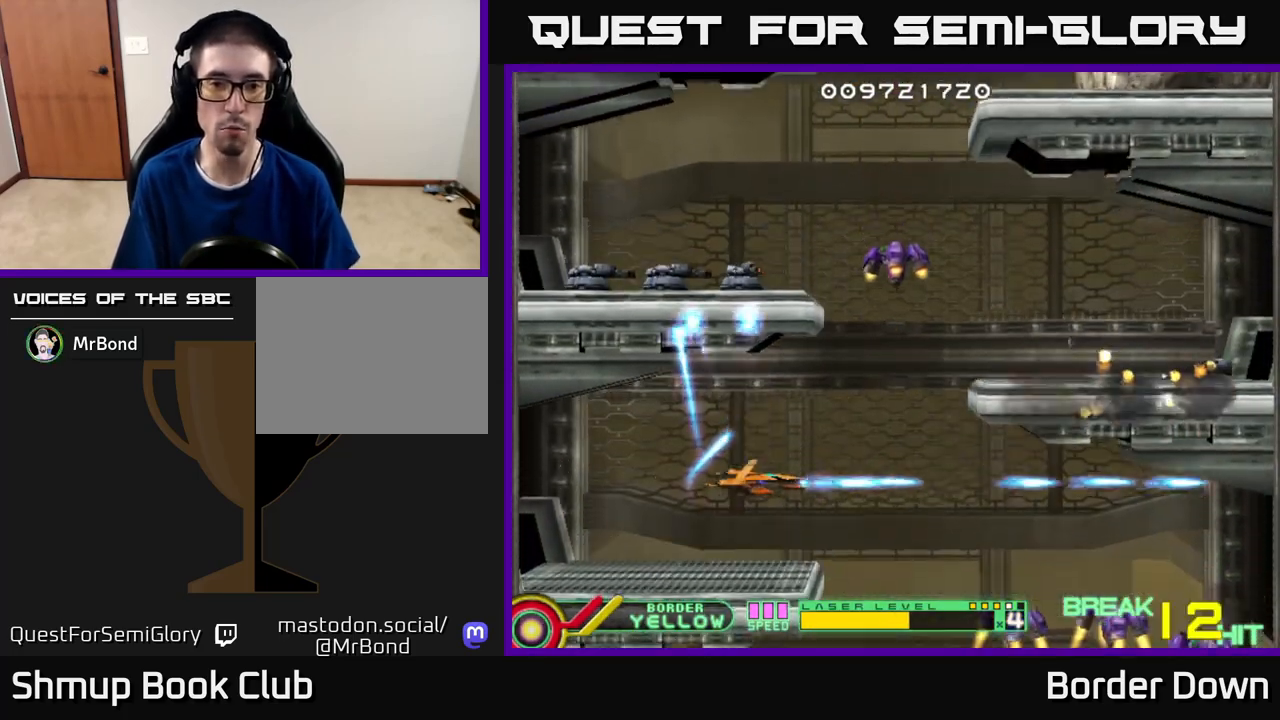
{"buttons": [], "left_stick": "center", "right_stick": "center", "events": [[33, "A", "up"], [83, "A", "down"], [183, "A", "up"], [250, "A", "down"], [350, "A", "up"], [367, "DPAD_RIGHT", "up"], [400, "A", "down"], [500, "A", "up"]]}
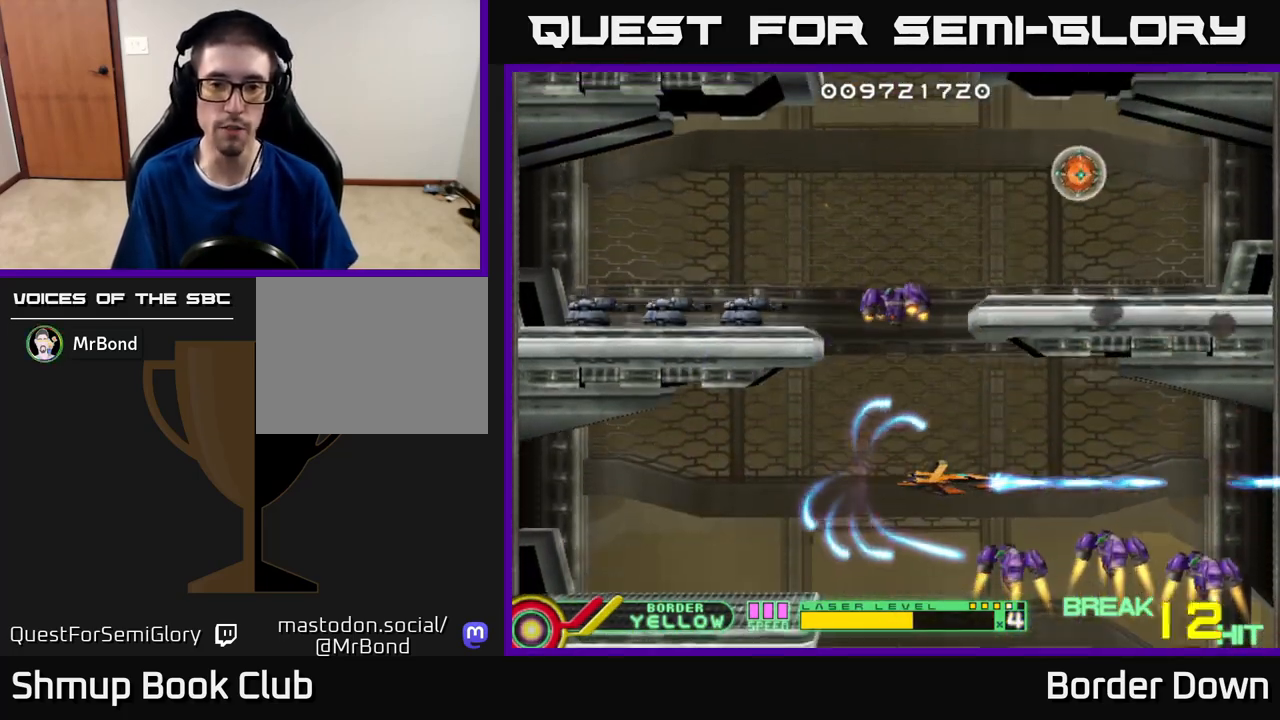
{"buttons": ["A"], "left_stick": "center", "right_stick": "center", "events": [[17, "DPAD_LEFT", "down"], [50, "A", "down"], [267, "DPAD_DOWN", "down"], [317, "DPAD_LEFT", "up"], [367, "DPAD_DOWN", "up"]]}
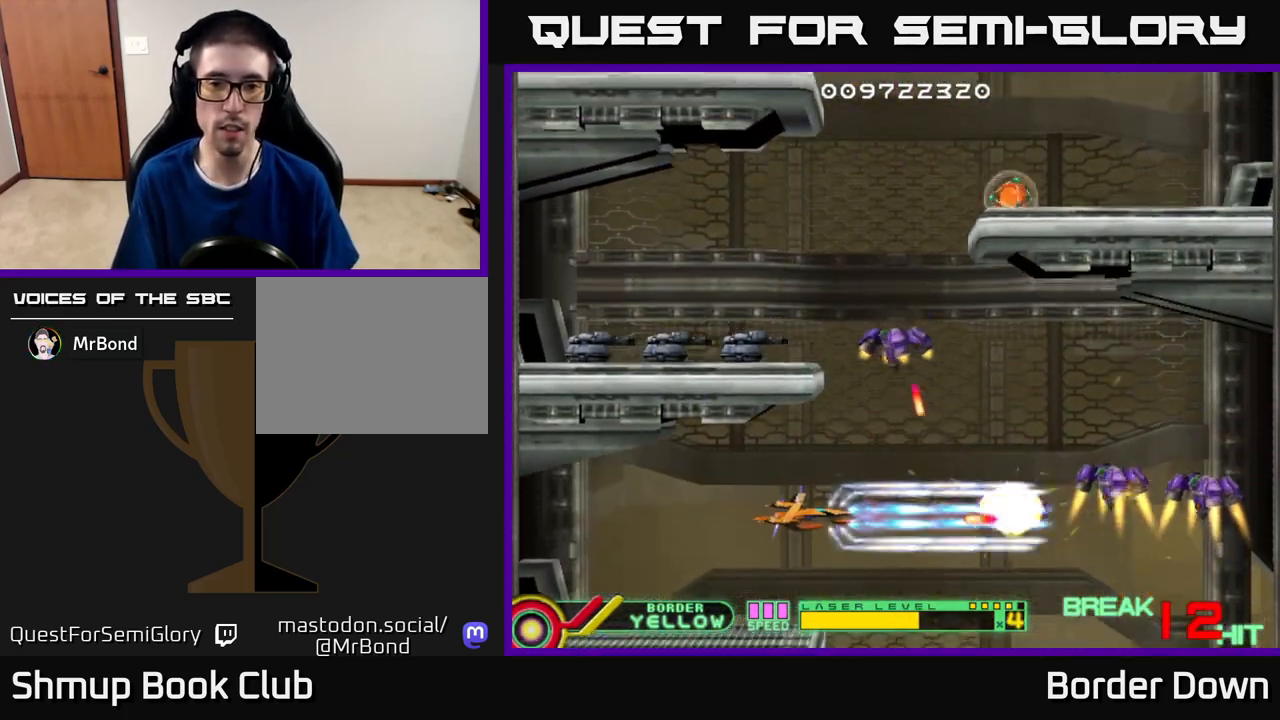
{"buttons": ["A", "DPAD_UP", "DPAD_RIGHT"], "left_stick": "center", "right_stick": "center", "events": [[17, "DPAD_UP", "down"], [117, "DPAD_UP", "up"], [317, "DPAD_DOWN", "down"], [333, "DPAD_RIGHT", "down"], [383, "A", "up"], [400, "DPAD_DOWN", "up"], [450, "A", "down"], [500, "DPAD_UP", "down"]]}
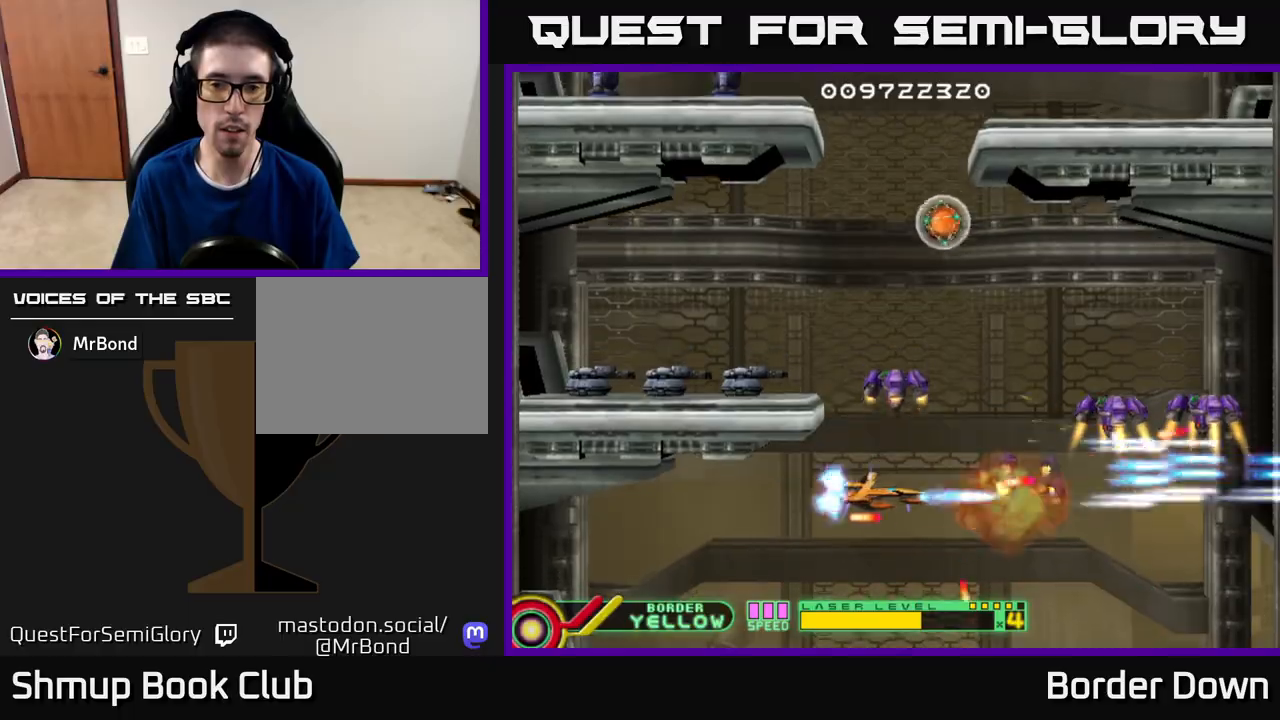
{"buttons": ["A", "DPAD_RIGHT"], "left_stick": "center", "right_stick": "center", "events": [[17, "DPAD_RIGHT", "up"], [50, "A", "up"], [83, "A", "down"], [150, "DPAD_RIGHT", "down"], [150, "DPAD_UP", "up"], [200, "A", "up"], [217, "DPAD_DOWN", "down"], [233, "A", "down"], [300, "DPAD_RIGHT", "up"], [433, "DPAD_RIGHT", "down"], [500, "DPAD_DOWN", "up"]]}
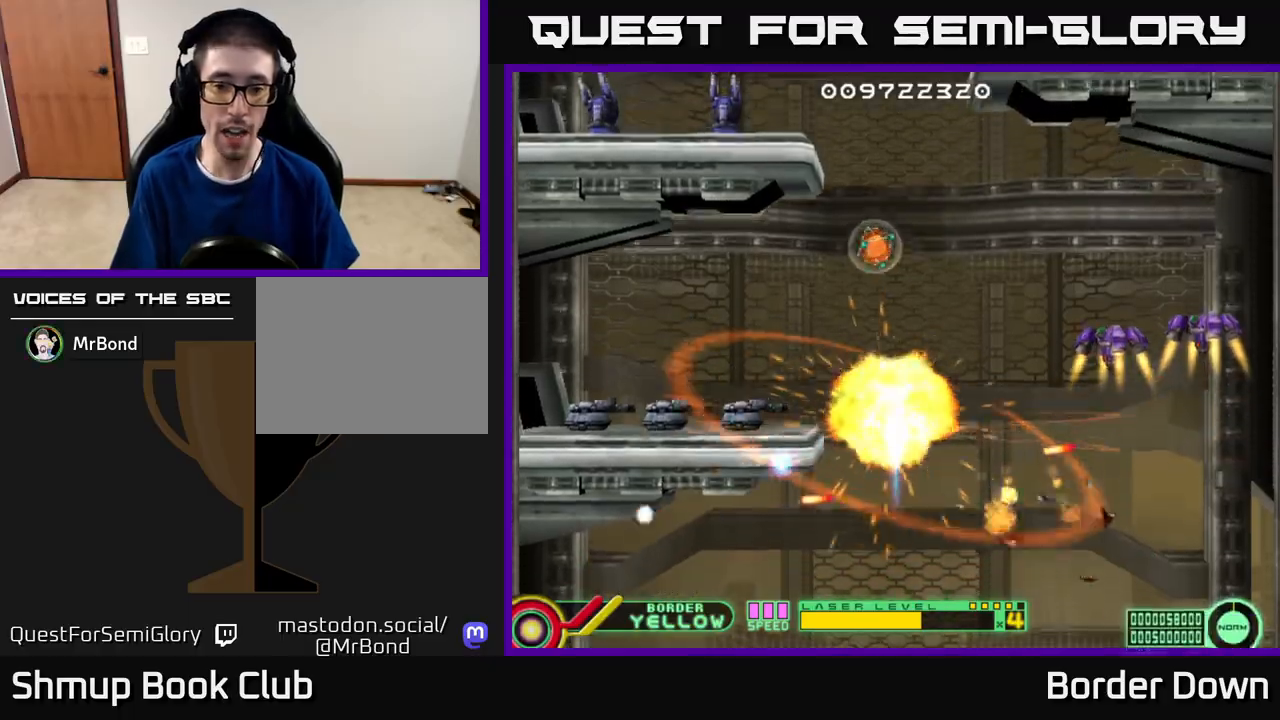
{"buttons": ["A"], "left_stick": "center", "right_stick": "center", "events": [[17, "A", "up"], [17, "DPAD_DOWN", "down"], [67, "A", "down"], [117, "DPAD_RIGHT", "up"], [133, "DPAD_DOWN", "up"], [167, "A", "up"], [217, "A", "down"], [333, "A", "up"], [383, "A", "down"]]}
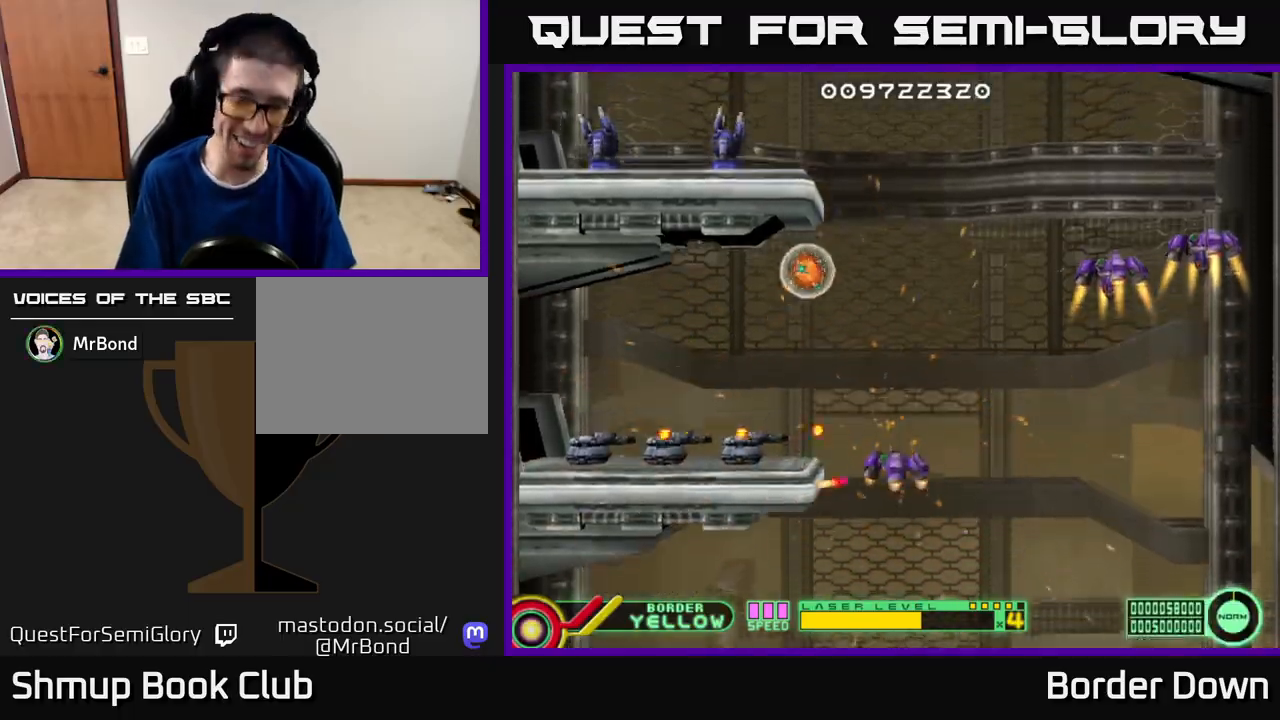
{"buttons": [], "left_stick": "center", "right_stick": "center", "events": [[17, "A", "up"], [67, "A", "down"], [233, "A", "up"]]}
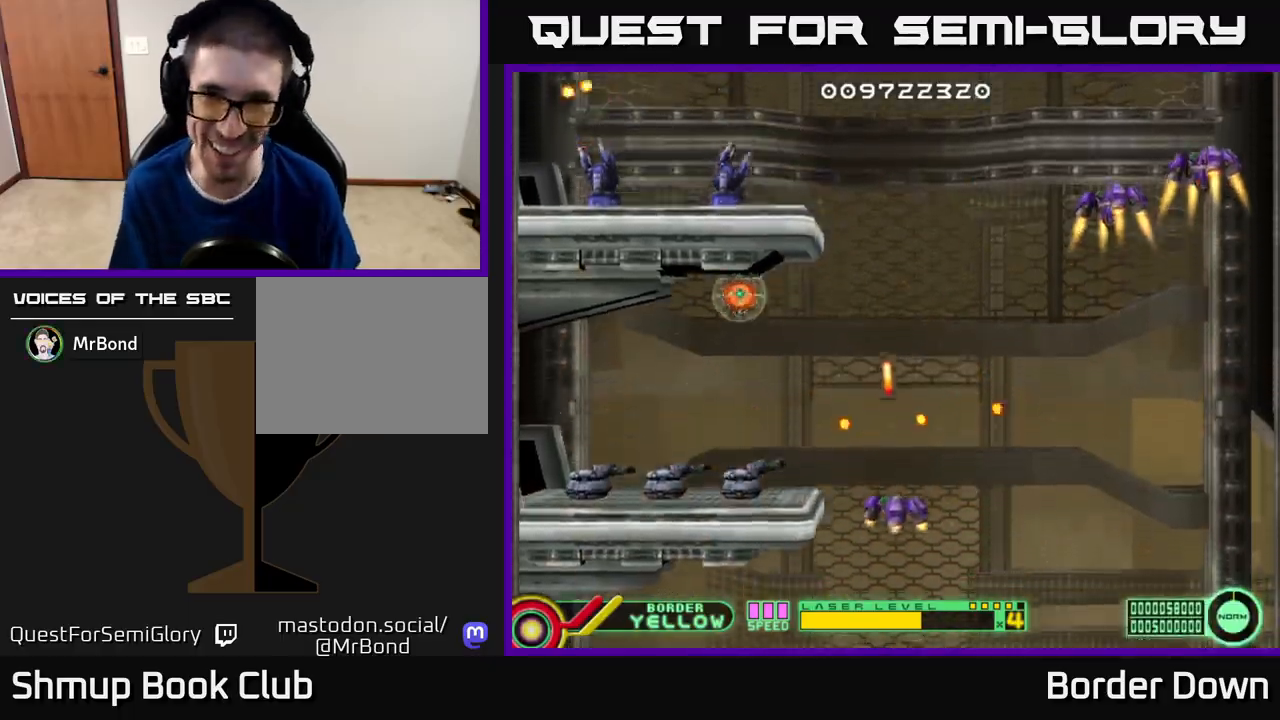
{"buttons": [], "left_stick": "center", "right_stick": "center", "events": []}
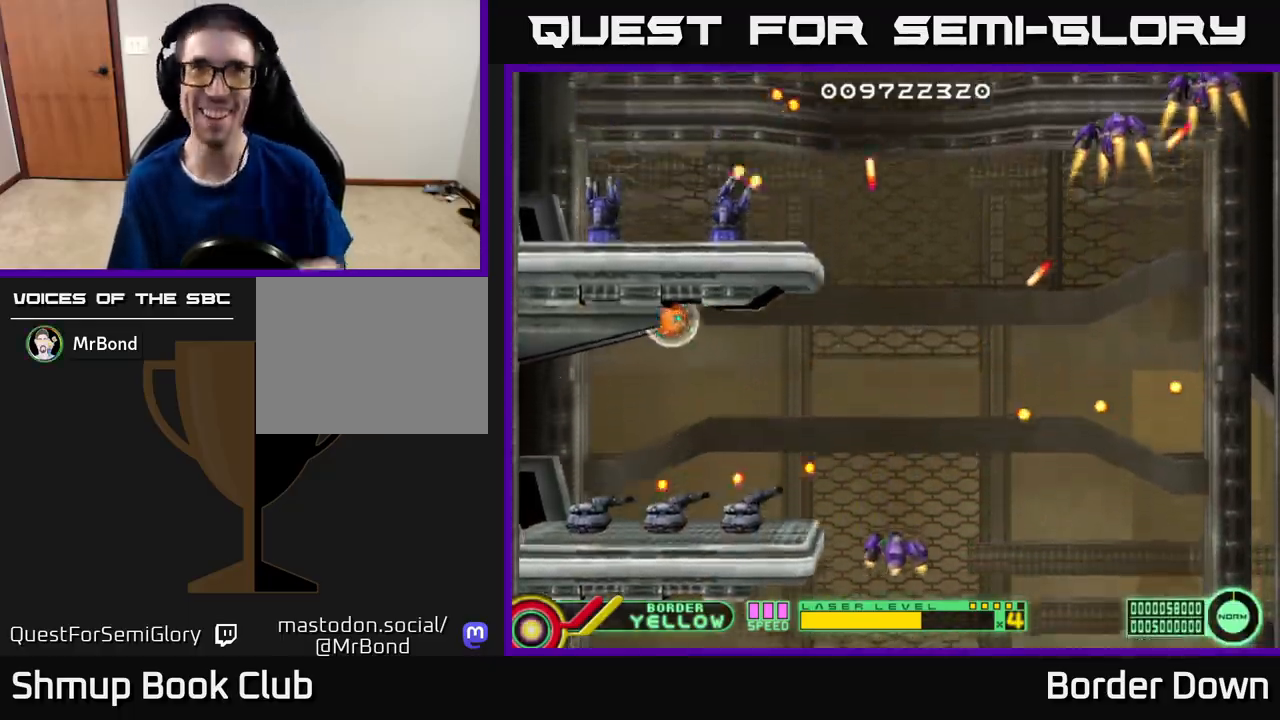
{"buttons": [], "left_stick": "center", "right_stick": "center", "events": []}
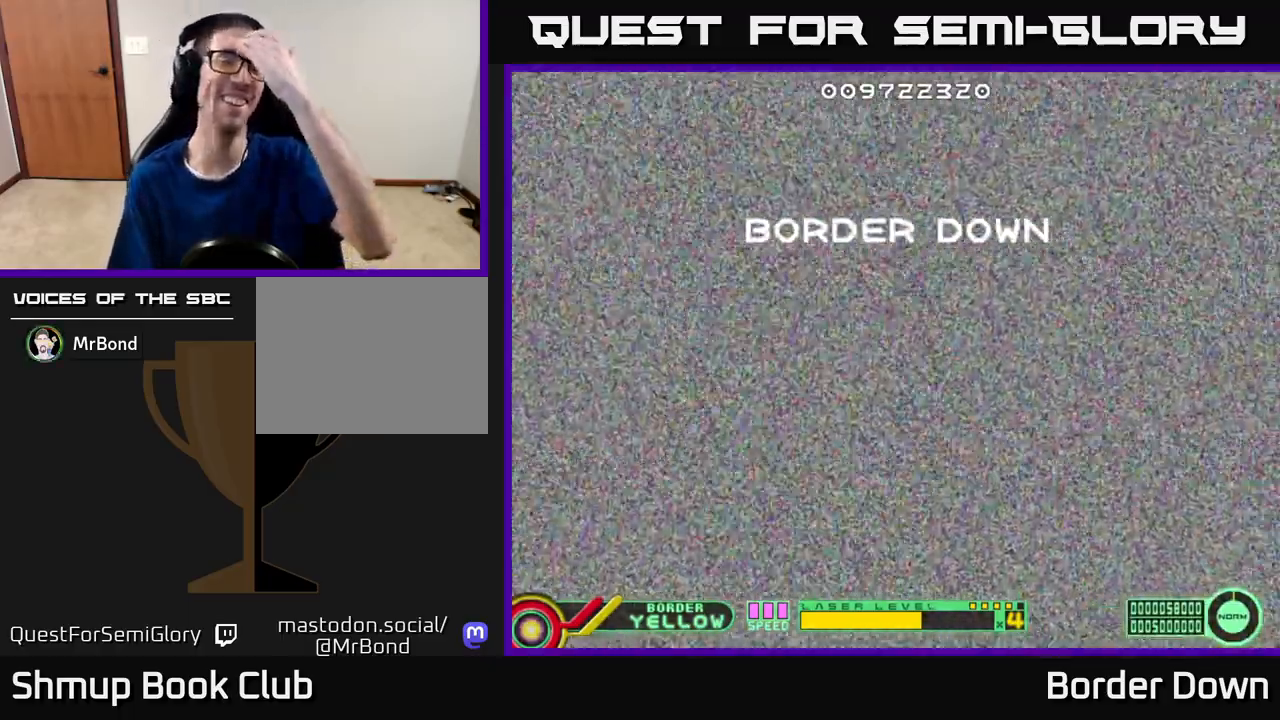
{"buttons": [], "left_stick": "center", "right_stick": "center", "events": []}
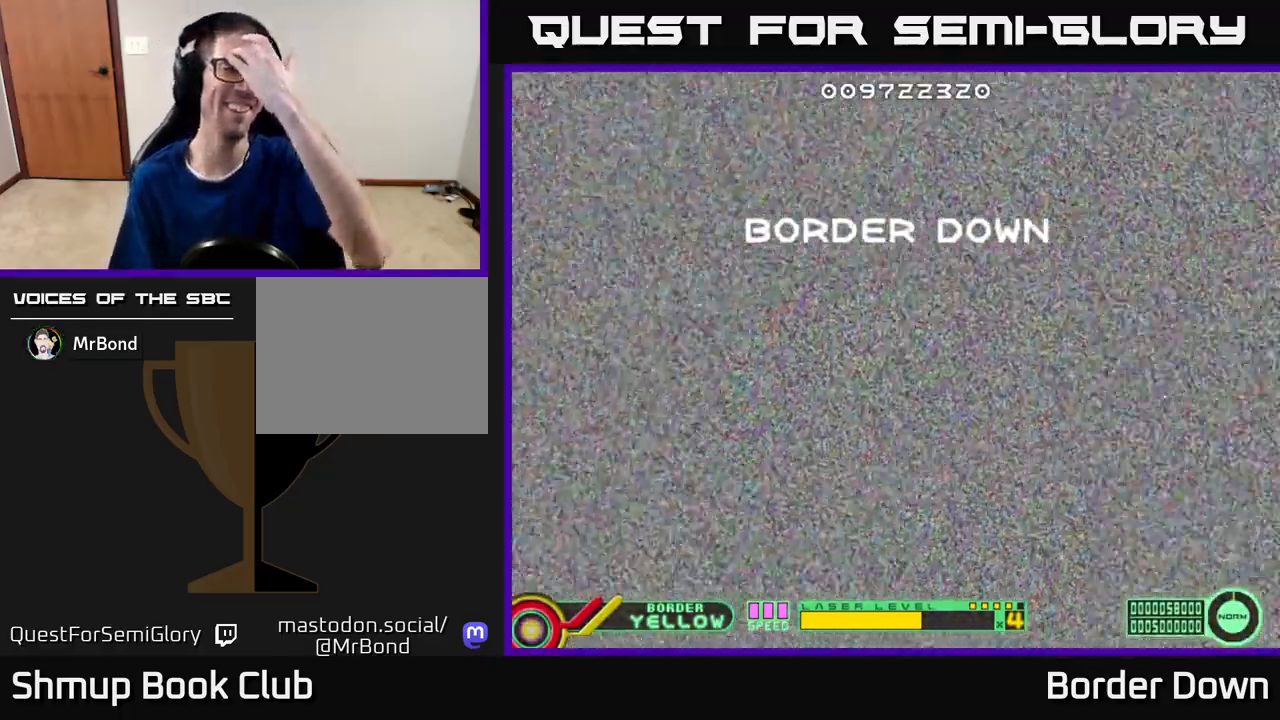
{"buttons": [], "left_stick": "center", "right_stick": "center", "events": []}
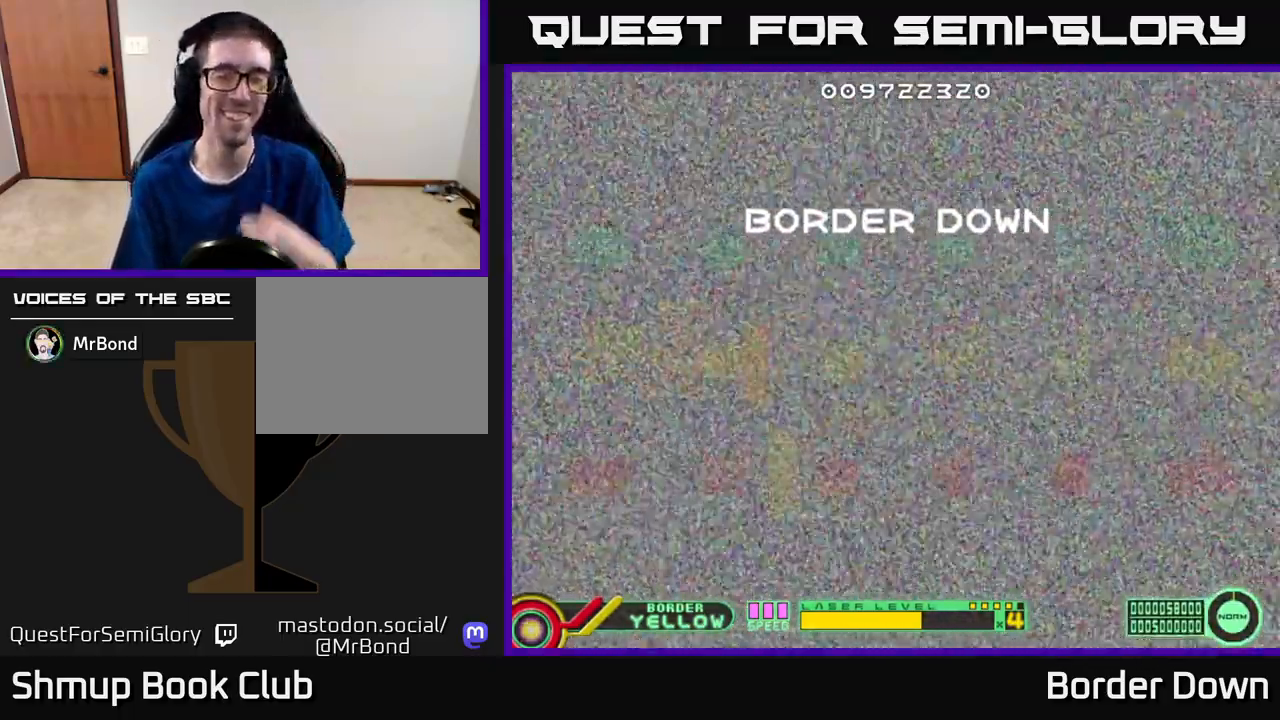
{"buttons": [], "left_stick": "center", "right_stick": "center", "events": []}
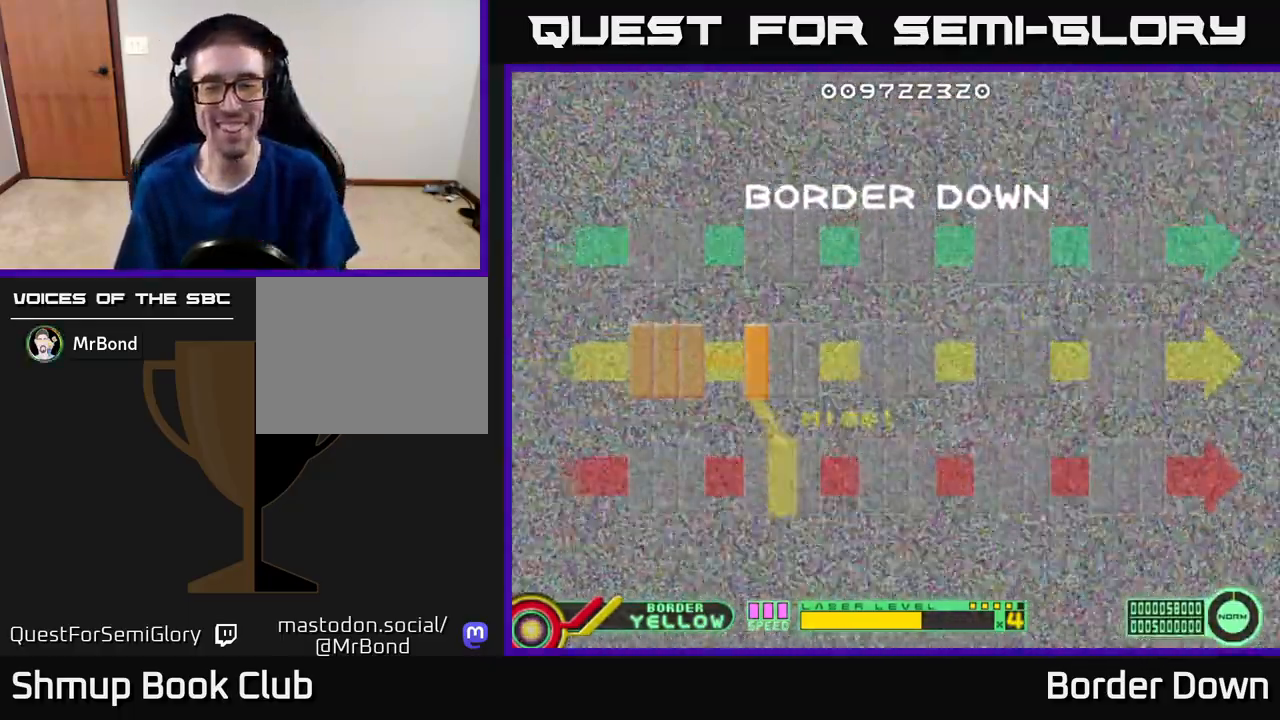
{"buttons": ["A"], "left_stick": "center", "right_stick": "center", "events": [[467, "A", "down"]]}
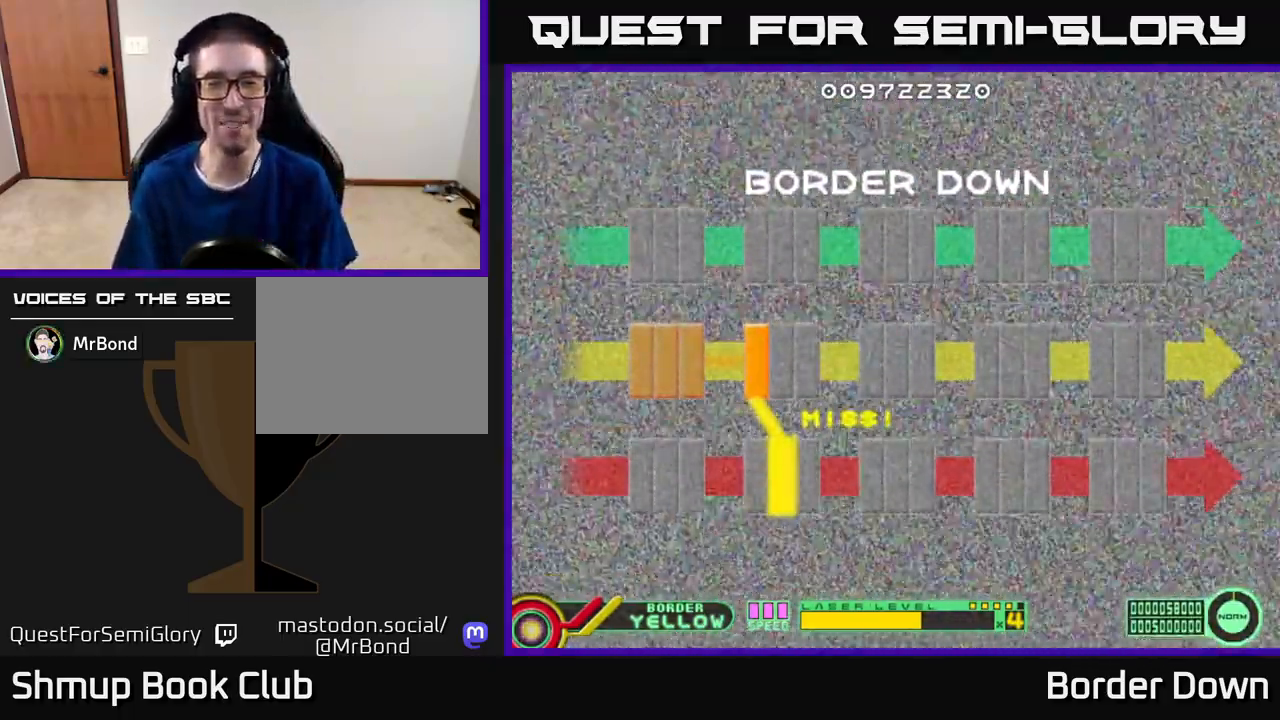
{"buttons": [], "left_stick": "center", "right_stick": "center", "events": [[183, "A", "up"]]}
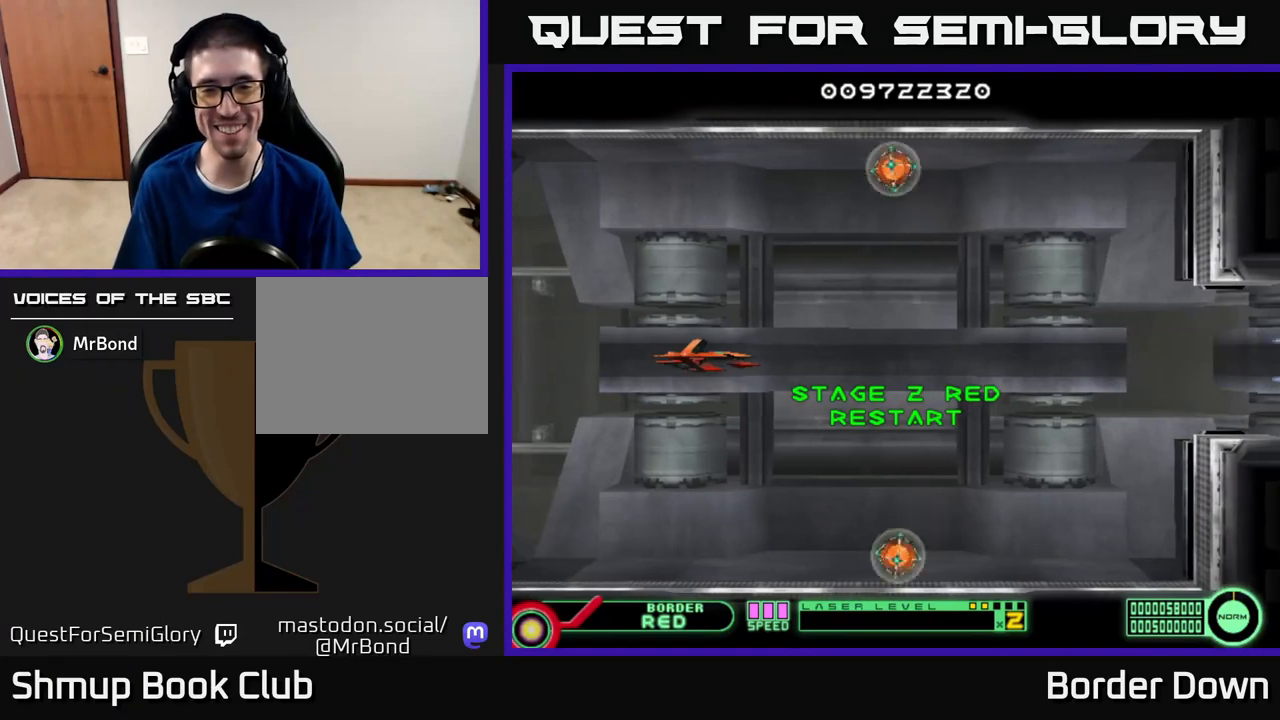
{"buttons": ["DPAD_DOWN"], "left_stick": "center", "right_stick": "center", "events": [[117, "DPAD_RIGHT", "down"], [150, "DPAD_DOWN", "down"], [217, "A", "down"], [300, "A", "up"], [367, "A", "down"], [400, "DPAD_RIGHT", "up"], [483, "A", "up"]]}
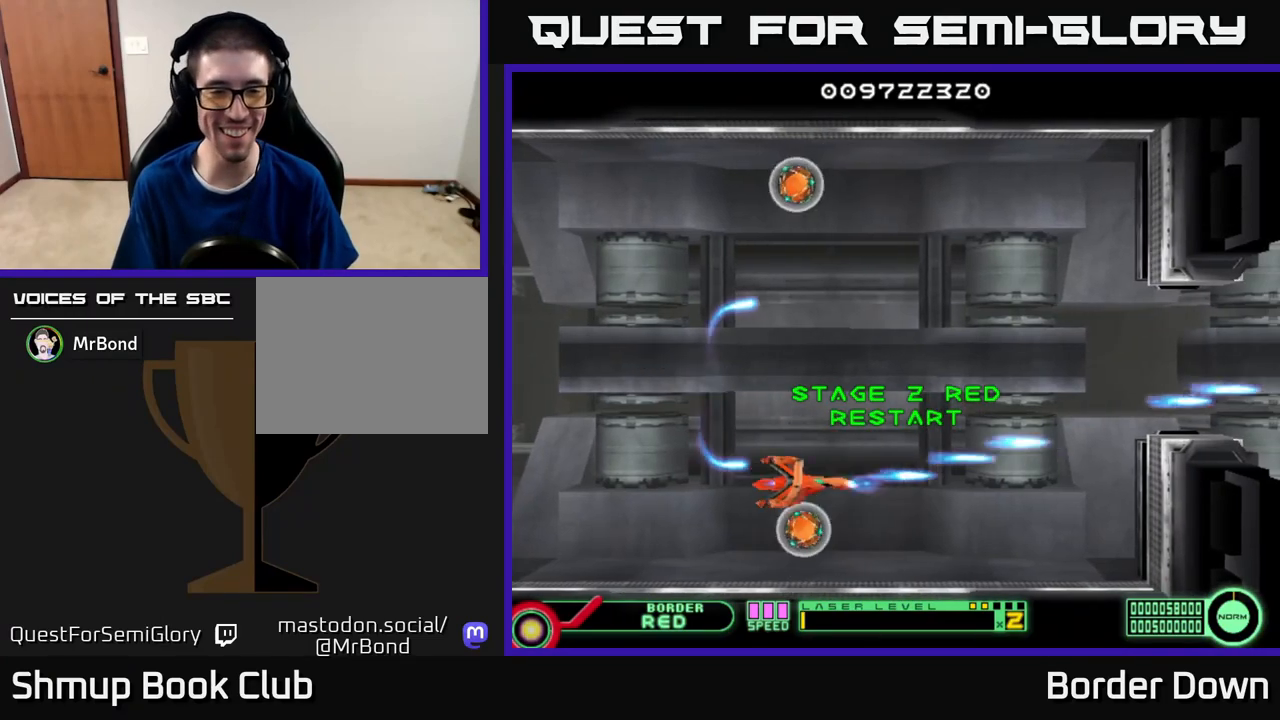
{"buttons": ["DPAD_UP"], "left_stick": "center", "right_stick": "center", "events": [[50, "A", "down"], [50, "DPAD_DOWN", "up"], [50, "DPAD_LEFT", "down"], [117, "DPAD_UP", "down"], [133, "A", "up"], [200, "A", "down"], [217, "DPAD_LEFT", "up"], [283, "A", "up"], [350, "A", "down"], [433, "A", "up"]]}
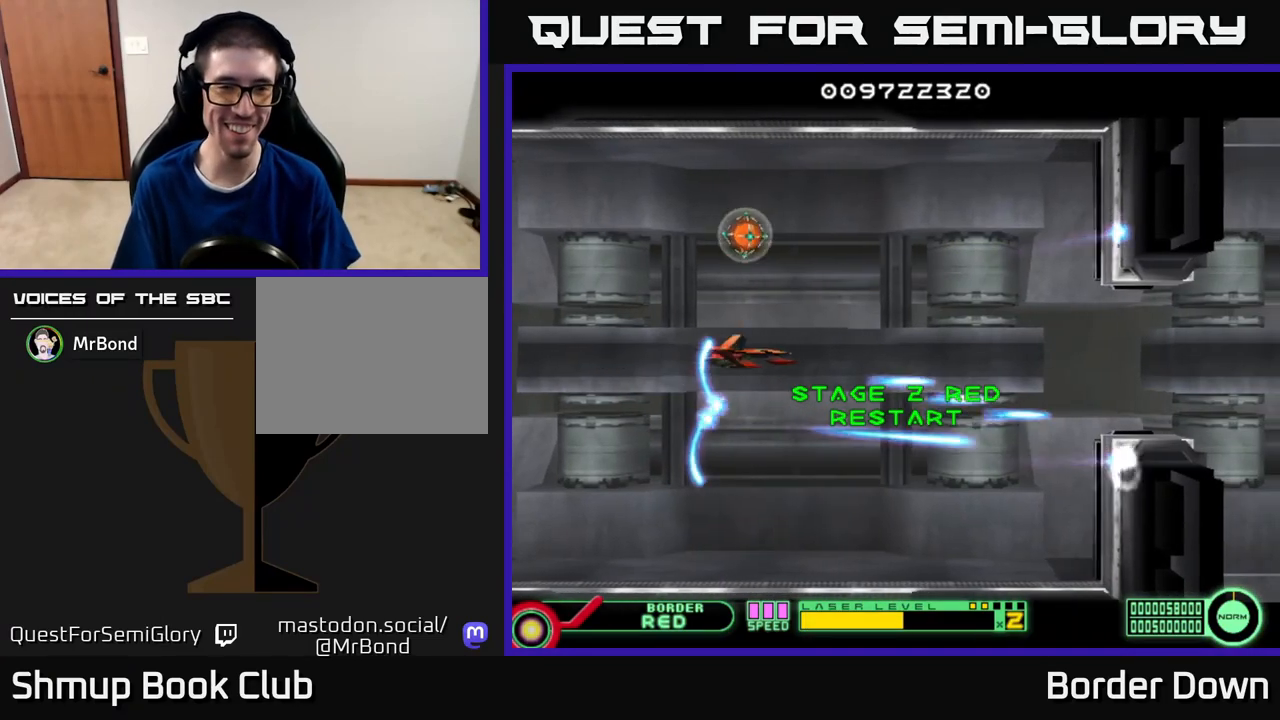
{"buttons": ["DPAD_DOWN", "DPAD_RIGHT"], "left_stick": "center", "right_stick": "center"}
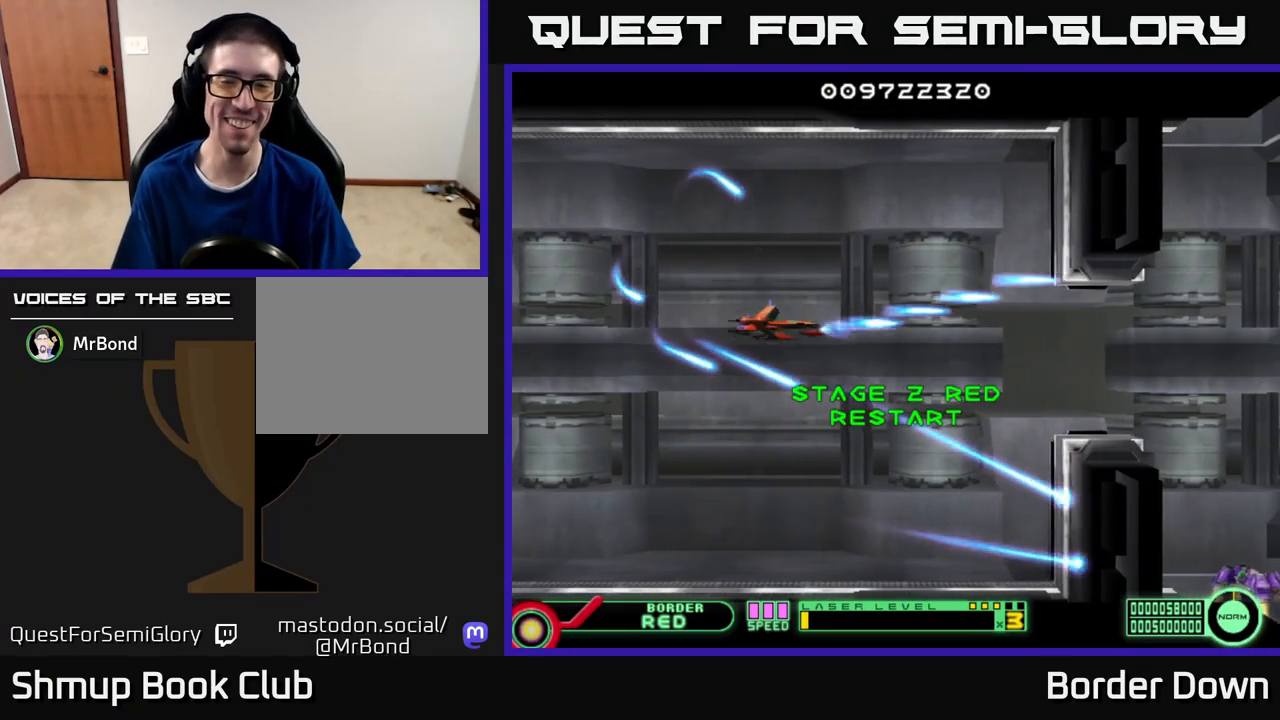
{"buttons": ["A"], "left_stick": "center", "right_stick": "center", "events": [[17, "A", "down"], [17, "DPAD_DOWN", "up"], [200, "DPAD_RIGHT", "up"]]}
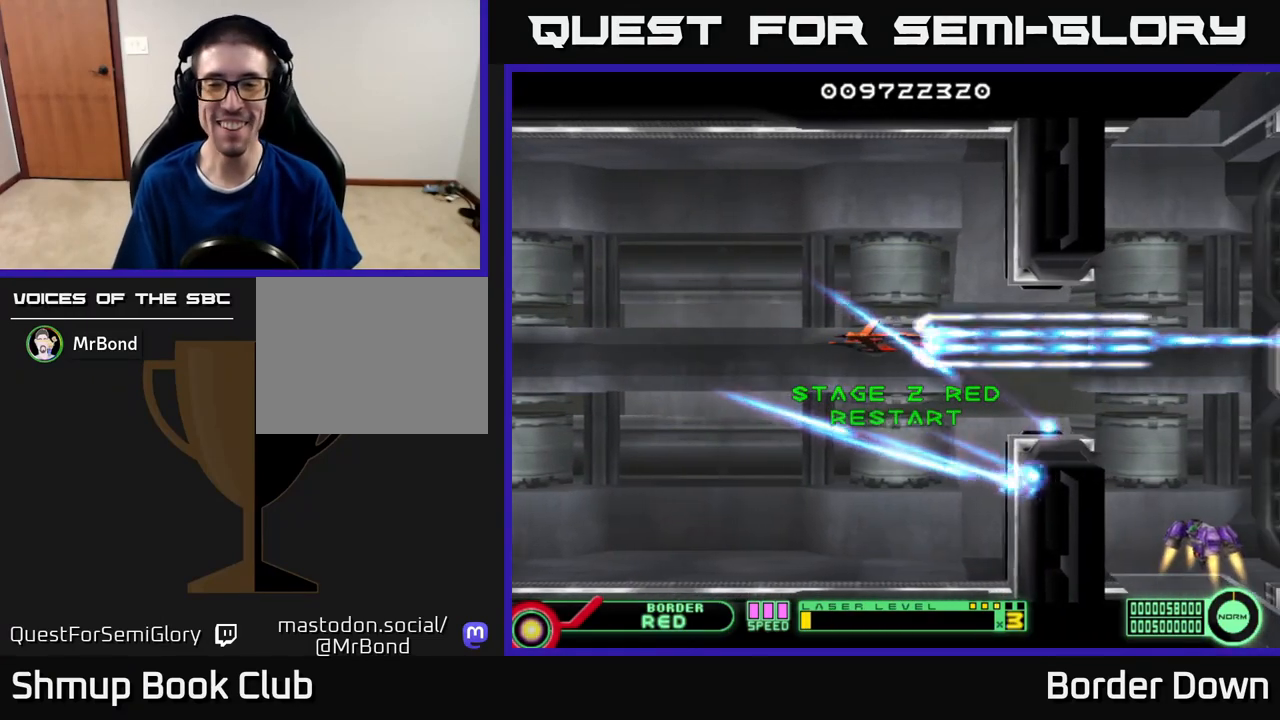
{"buttons": ["DPAD_LEFT"], "left_stick": "center", "right_stick": "center", "events": [[50, "DPAD_DOWN", "down"], [117, "A", "up"], [117, "DPAD_DOWN", "up"], [117, "DPAD_RIGHT", "down"], [183, "A", "down"], [267, "A", "up"], [350, "A", "down"], [433, "DPAD_RIGHT", "up"], [450, "A", "up"], [500, "DPAD_LEFT", "down"]]}
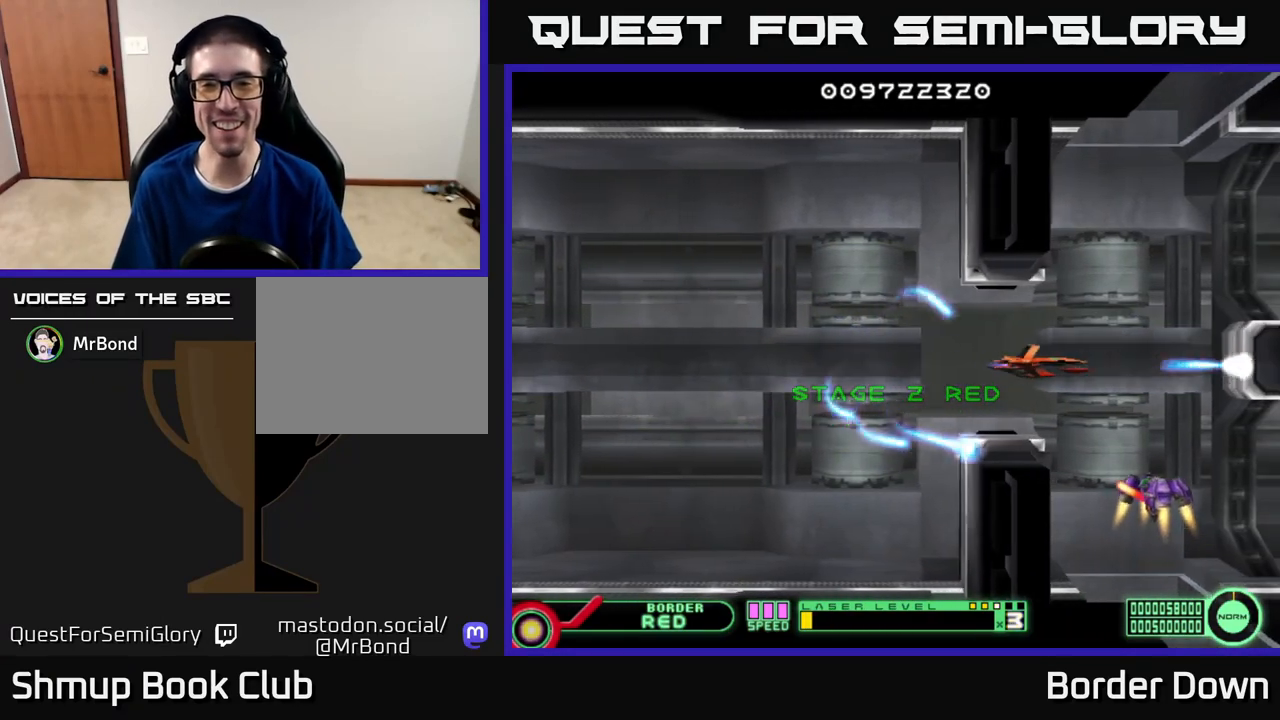
{"buttons": ["A", "DPAD_LEFT"], "left_stick": "center", "right_stick": "center", "events": [[17, "A", "down"], [117, "A", "up"], [167, "A", "down"], [400, "DPAD_DOWN", "down"], [500, "DPAD_DOWN", "up"]]}
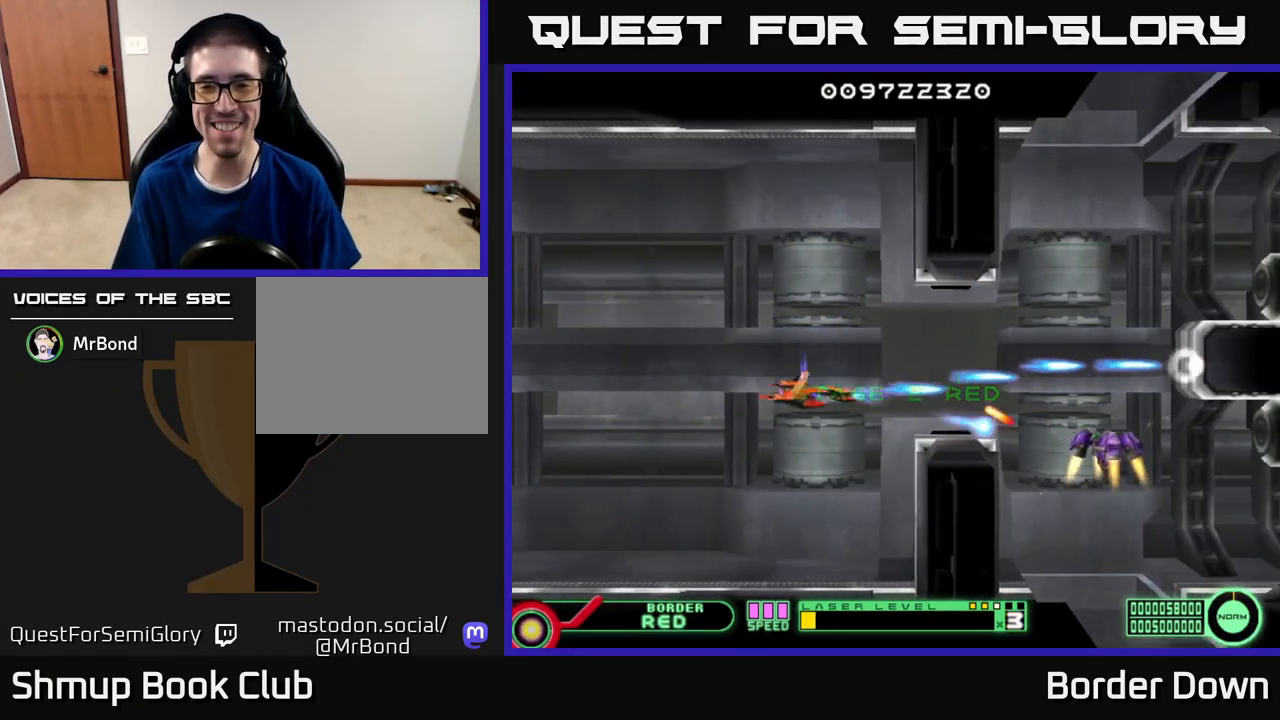
{"buttons": ["A", "DPAD_RIGHT"], "left_stick": "center", "right_stick": "center", "events": [[100, "DPAD_LEFT", "up"], [300, "DPAD_RIGHT", "down"], [350, "A", "up"], [417, "A", "down"]]}